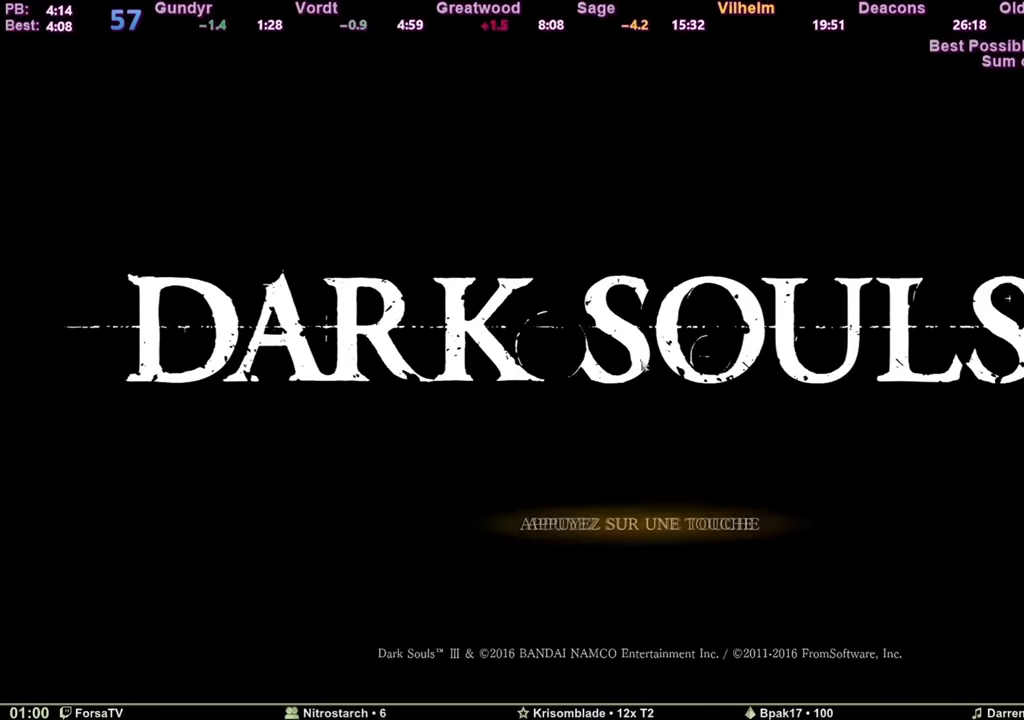
Gameplay with keyboard and mouse; each line is a JSON object with the keys and mouse buttons held at the frame after it. "events" lists presses ("down") and releases ("up") of "1", "2", "3", "4", "5", "6", "a", "c", "ctrl", "d", "e", "escape", "f", "g", "k", "l", "q", "r", "right", "s", "shift", "space", "tab", "z", "mouse_wheel" and "mouse_mb4" between this image and that frame as [ms after this image, input, new state], when the widget could be followed in between. "mouse_wheel", "mouse_mb4" = the "wheel", "mb4" buttons of the "mouse" list. No other keys are recorded. "wheel" means that the mouse wheel is clicked or scrolled. Mouse movement is not recorded. Not read: other_keys.
{"keys": [], "mouse": [], "events": [[133, "e", "up"], [183, "e", "down"], [284, "e", "up"], [384, "e", "down"], [467, "e", "up"]]}
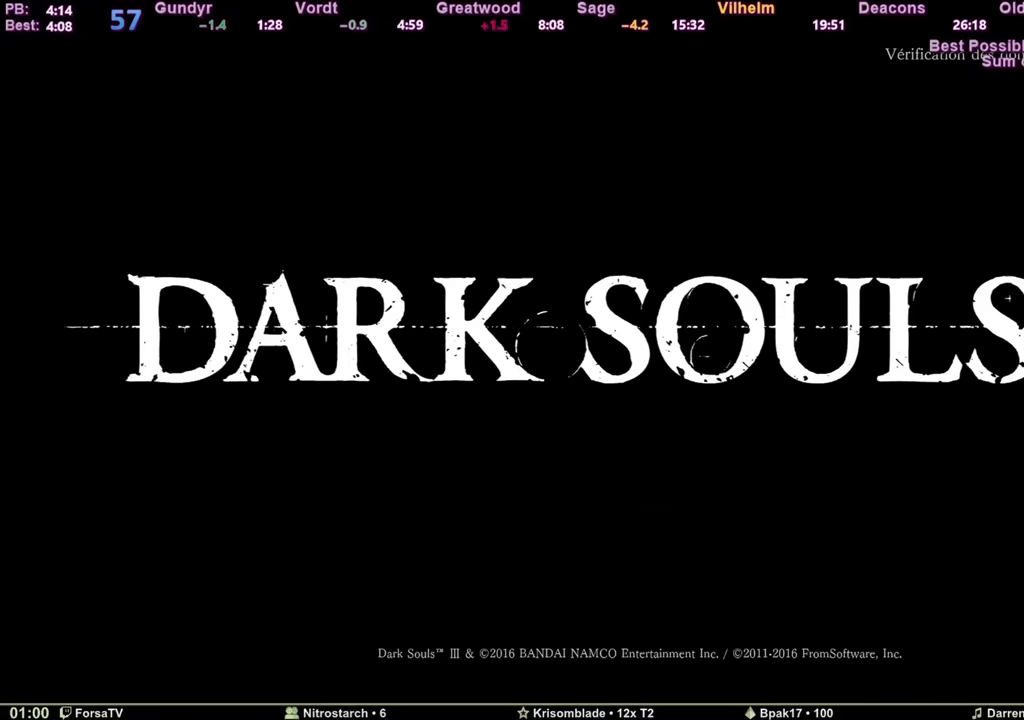
{"keys": ["e"], "mouse": [], "events": [[17, "e", "down"], [117, "e", "up"], [201, "e", "down"], [301, "e", "up"], [351, "e", "down"], [434, "e", "up"], [484, "e", "down"]]}
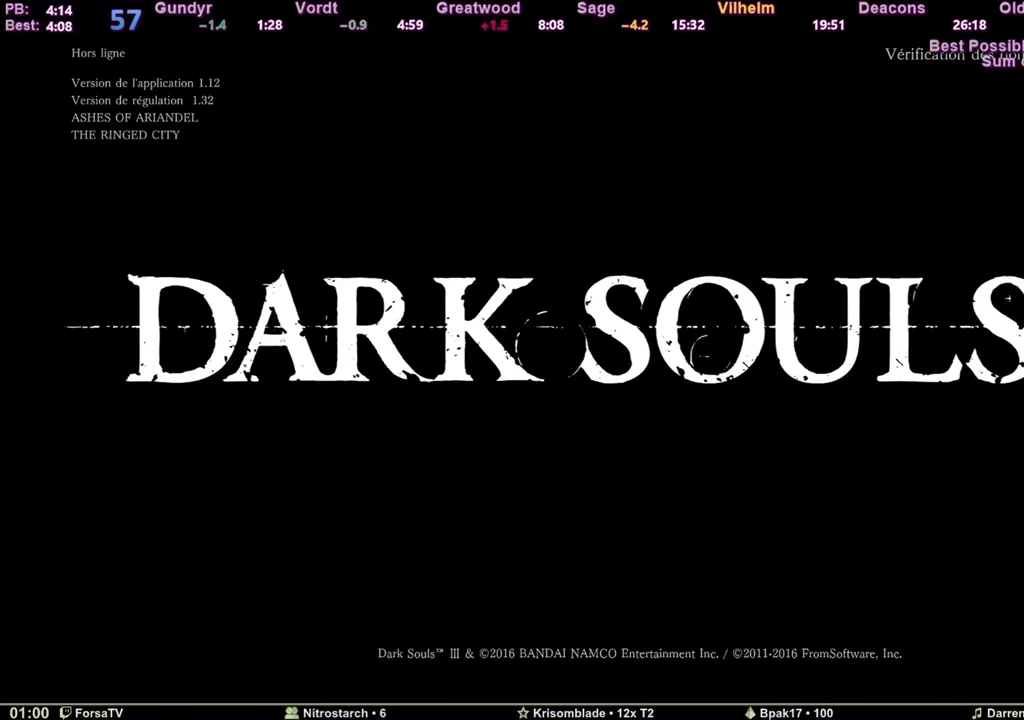
{"keys": [], "mouse": [], "events": [[83, "e", "up"], [133, "e", "down"], [217, "e", "up"]]}
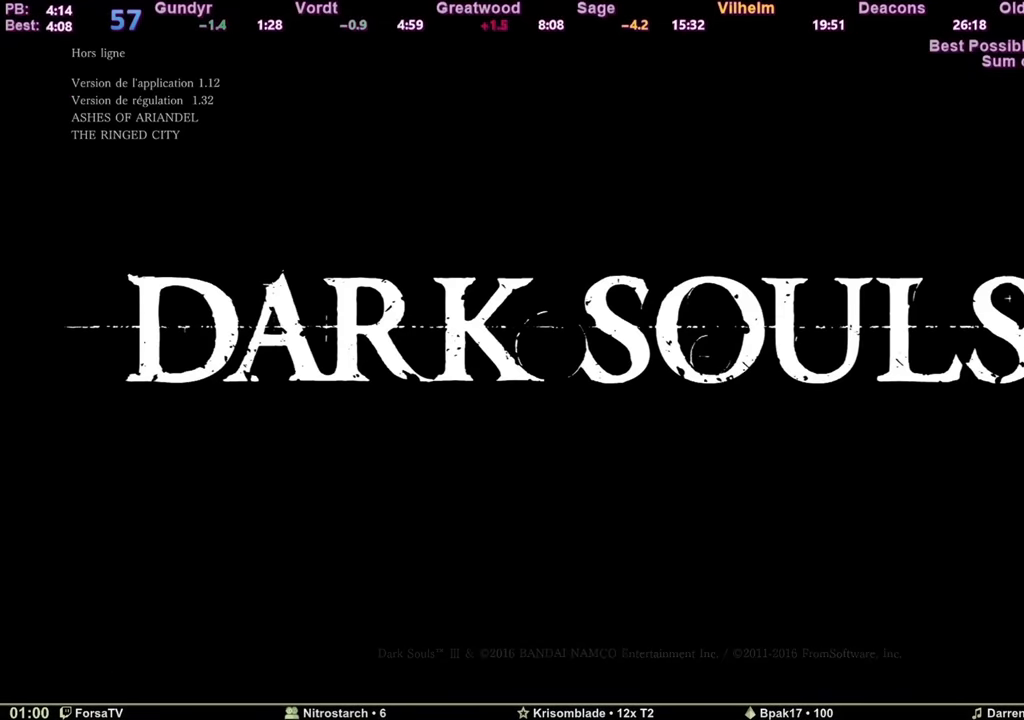
{"keys": [], "mouse": [], "events": []}
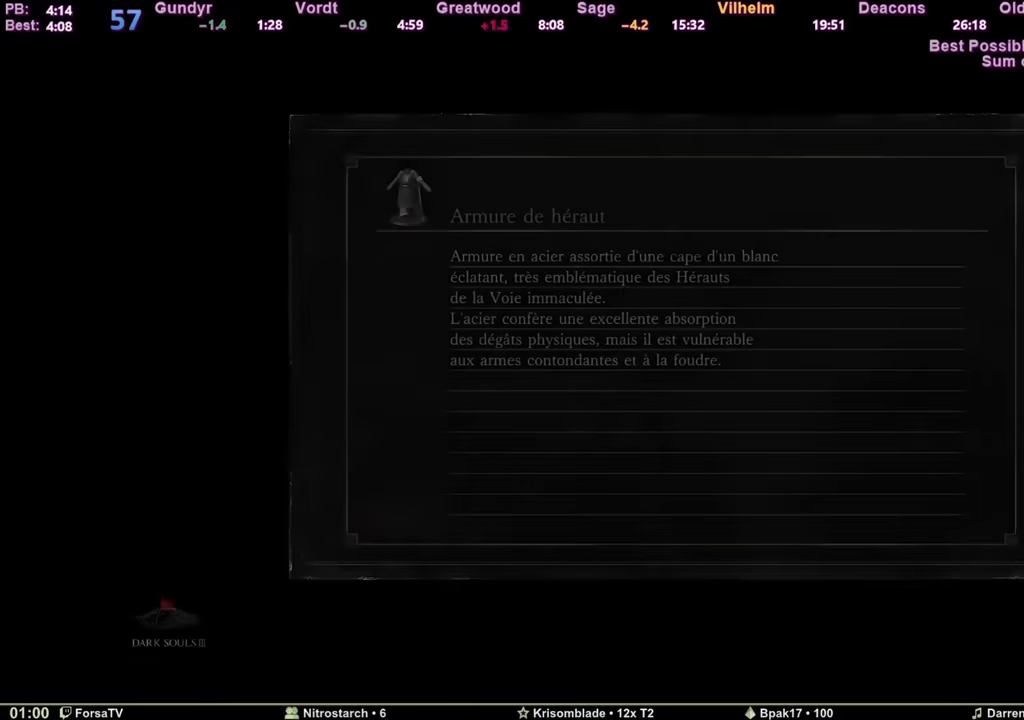
{"keys": [], "mouse": [], "events": []}
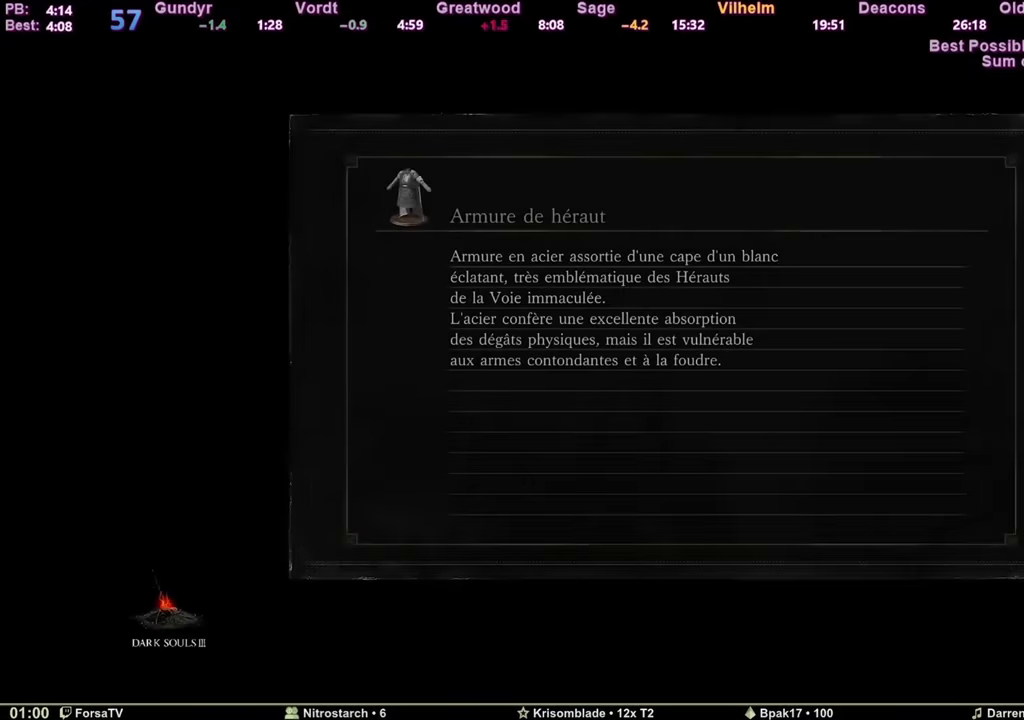
{"keys": [], "mouse": [], "events": []}
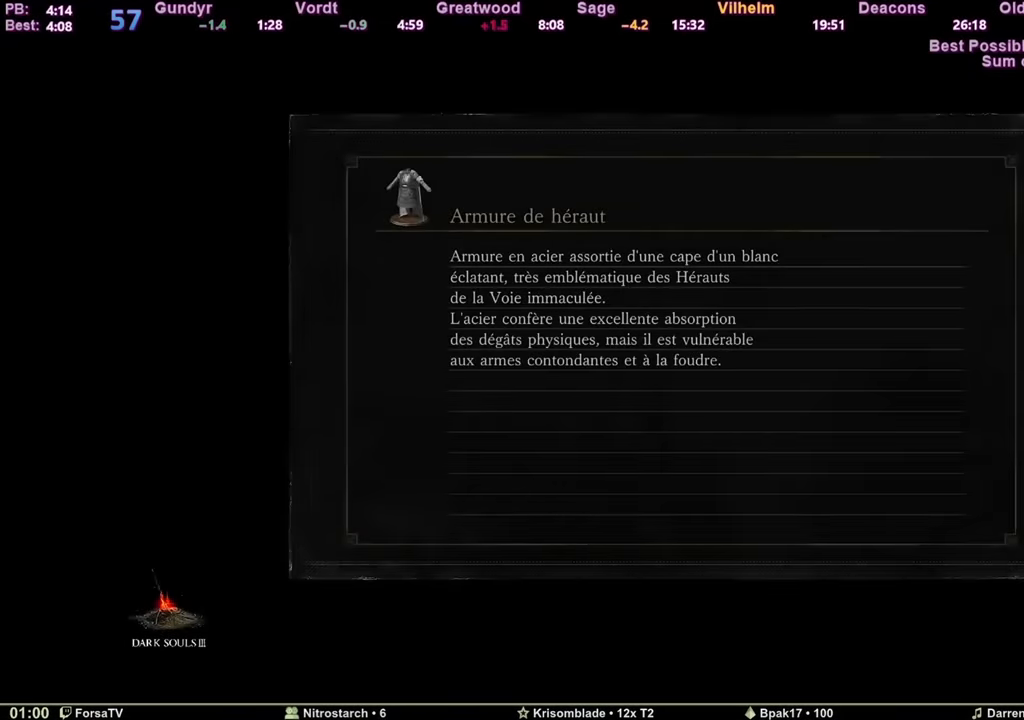
{"keys": [], "mouse": [], "events": []}
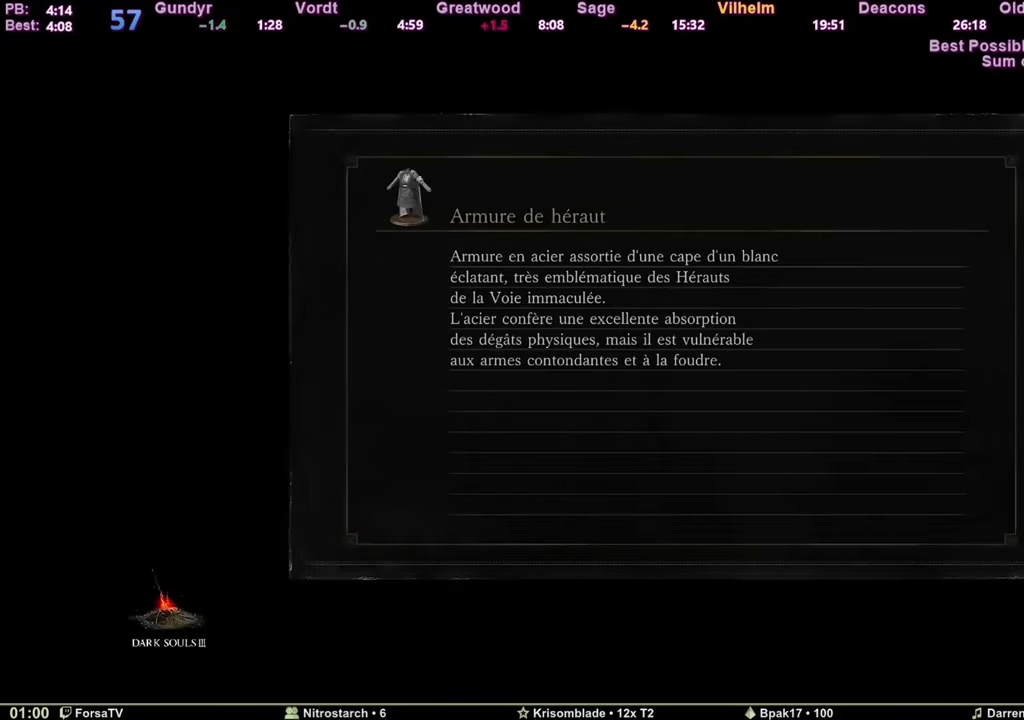
{"keys": [], "mouse": [], "events": []}
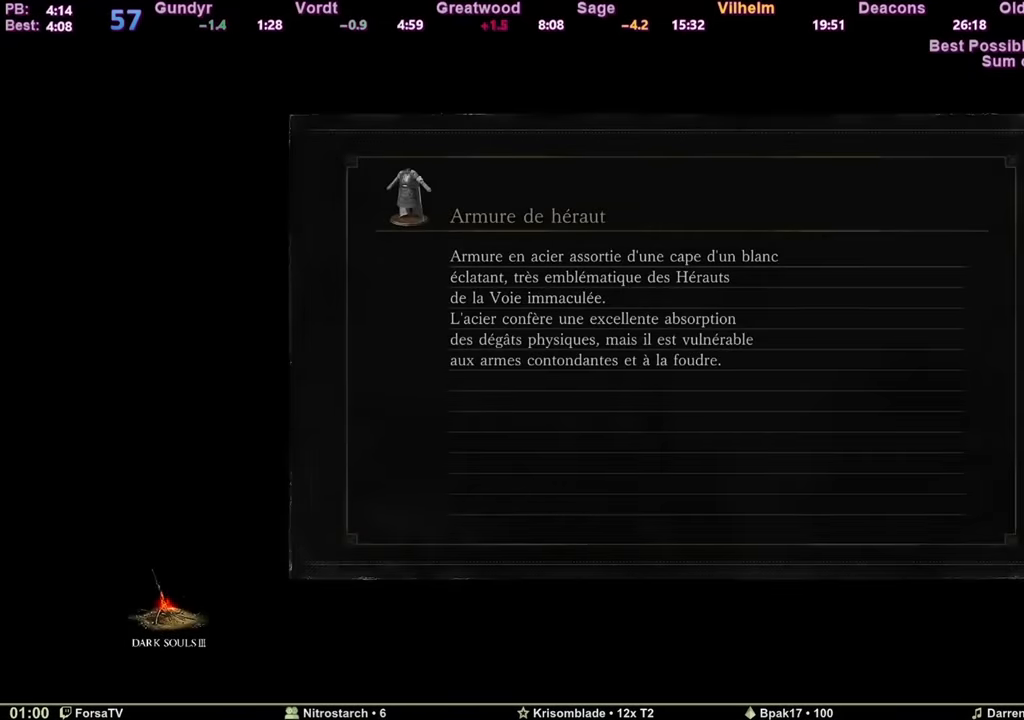
{"keys": [], "mouse": [], "events": []}
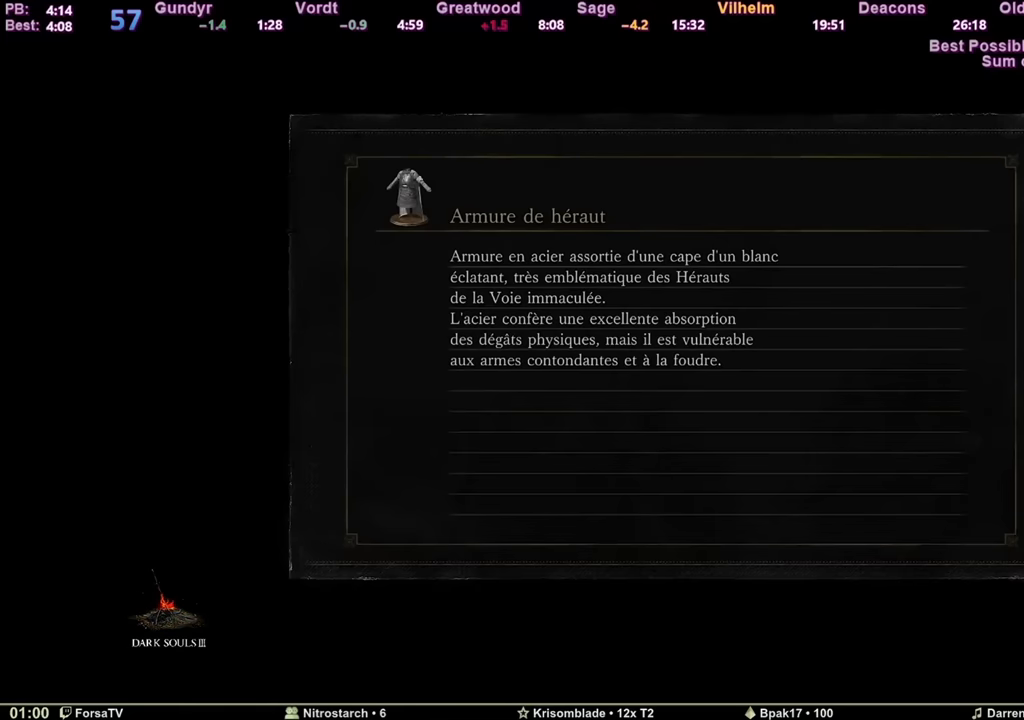
{"keys": [], "mouse": [], "events": []}
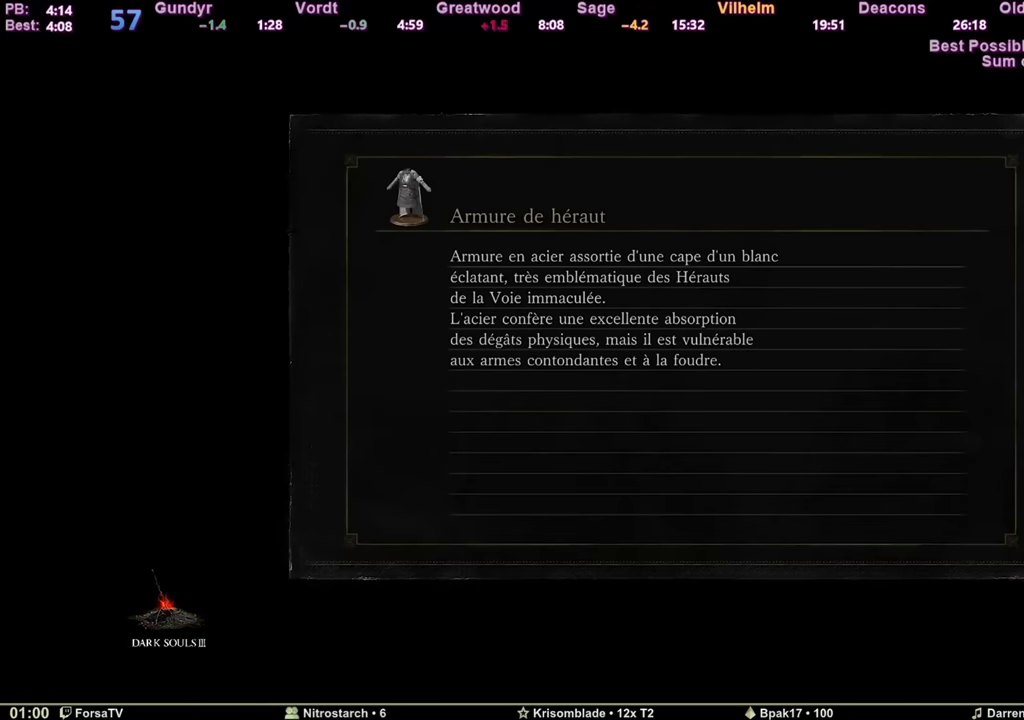
{"keys": [], "mouse": [], "events": []}
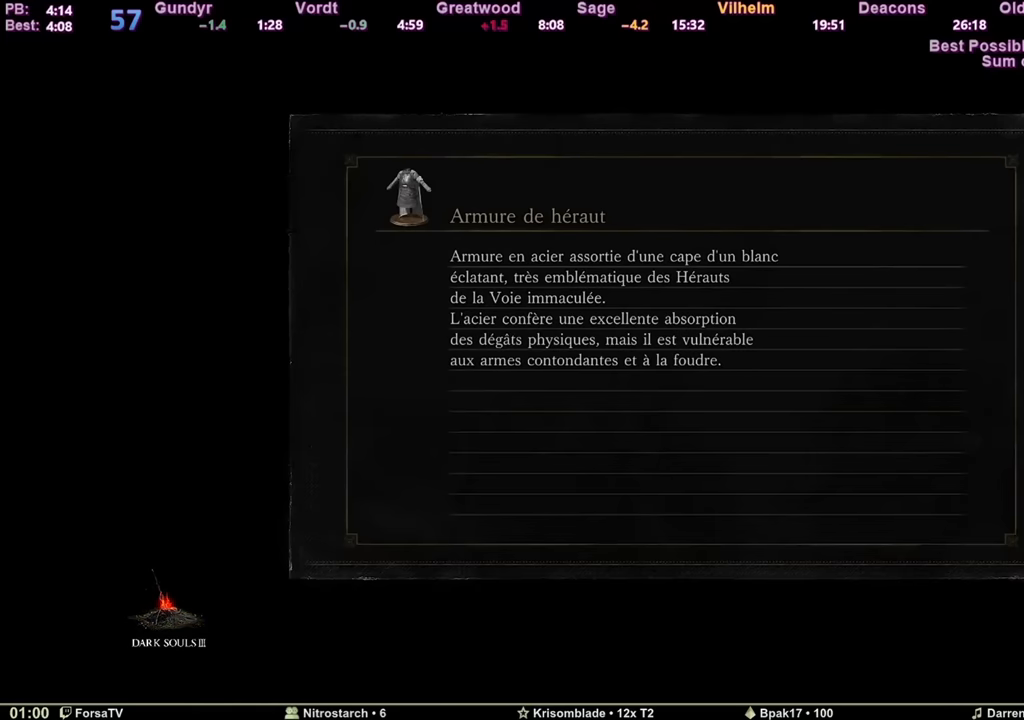
{"keys": ["space", "z"], "mouse": [], "events": [[350, "space", "down"], [350, "z", "down"]]}
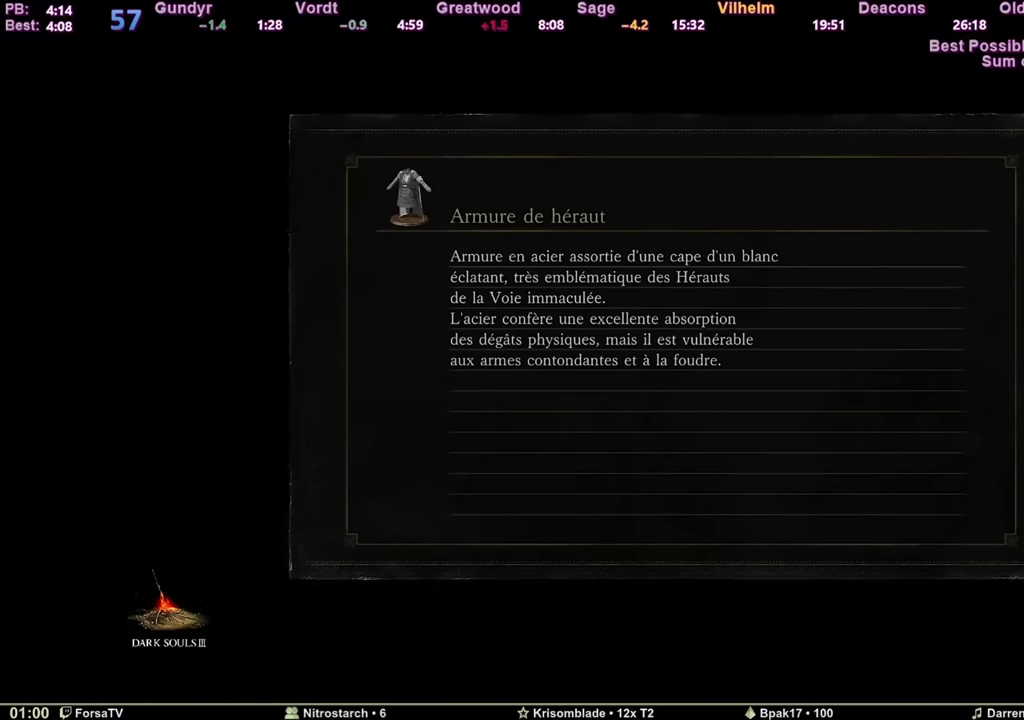
{"keys": ["space", "z"], "mouse": [], "events": []}
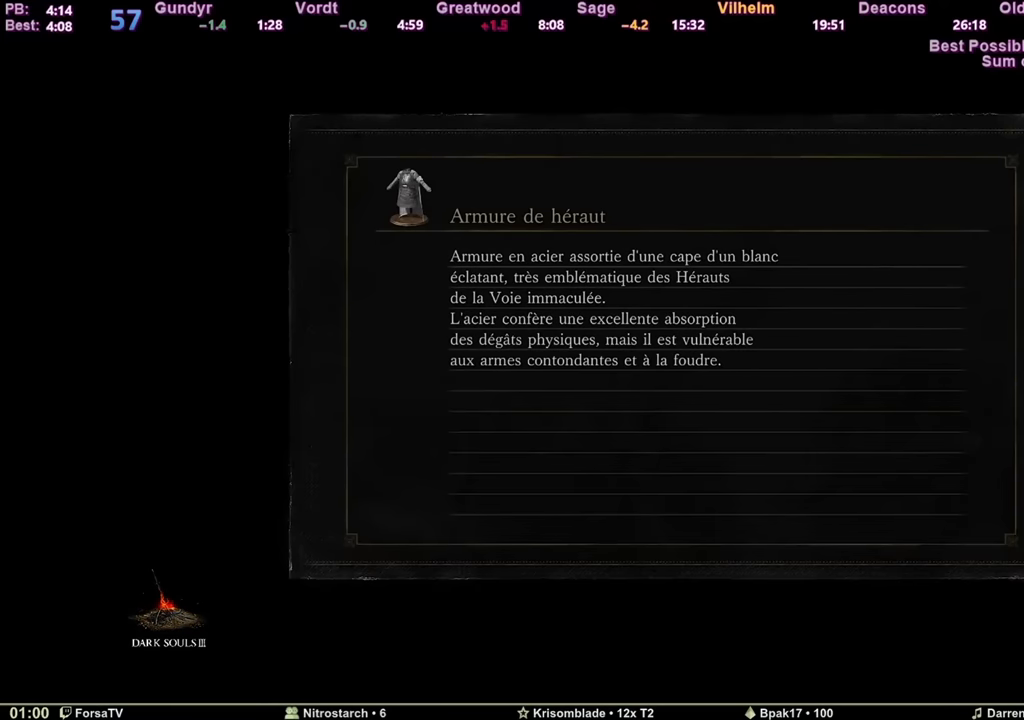
{"keys": ["space", "z"], "mouse": [], "events": []}
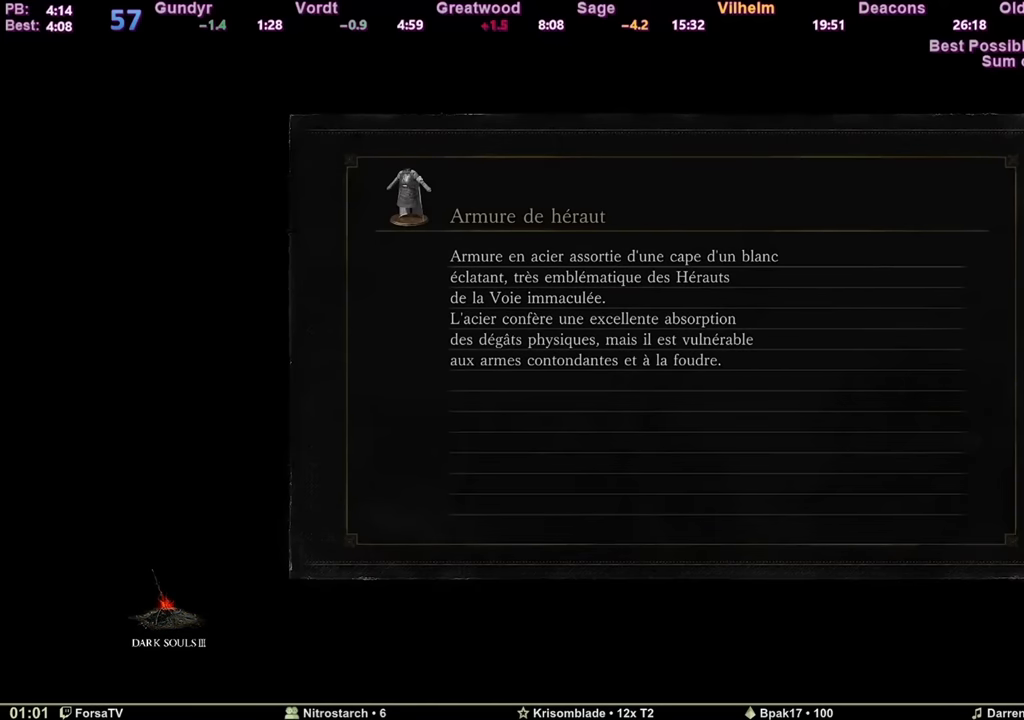
{"keys": ["space", "z"], "mouse": [], "events": []}
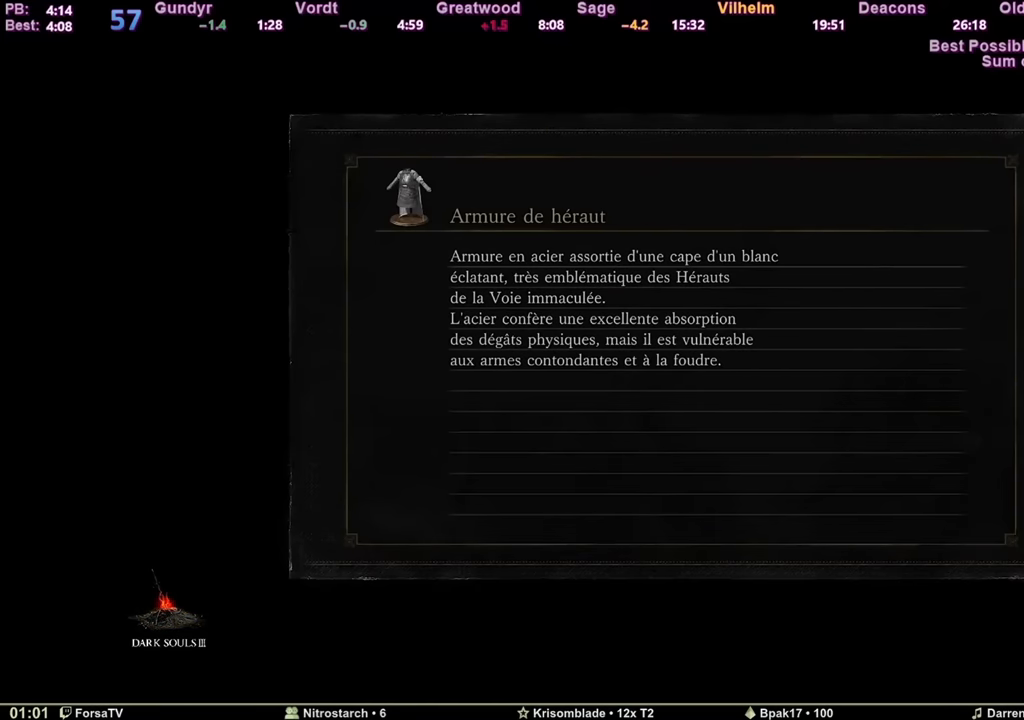
{"keys": ["space", "z"], "mouse": [], "events": []}
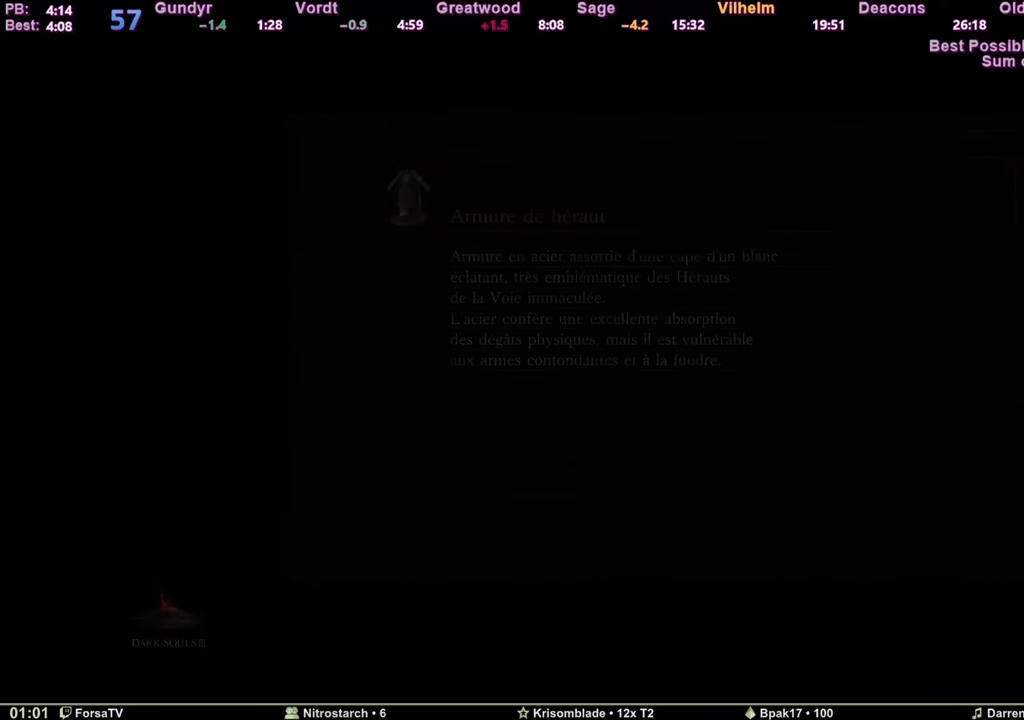
{"keys": ["space", "z"], "mouse": [], "events": []}
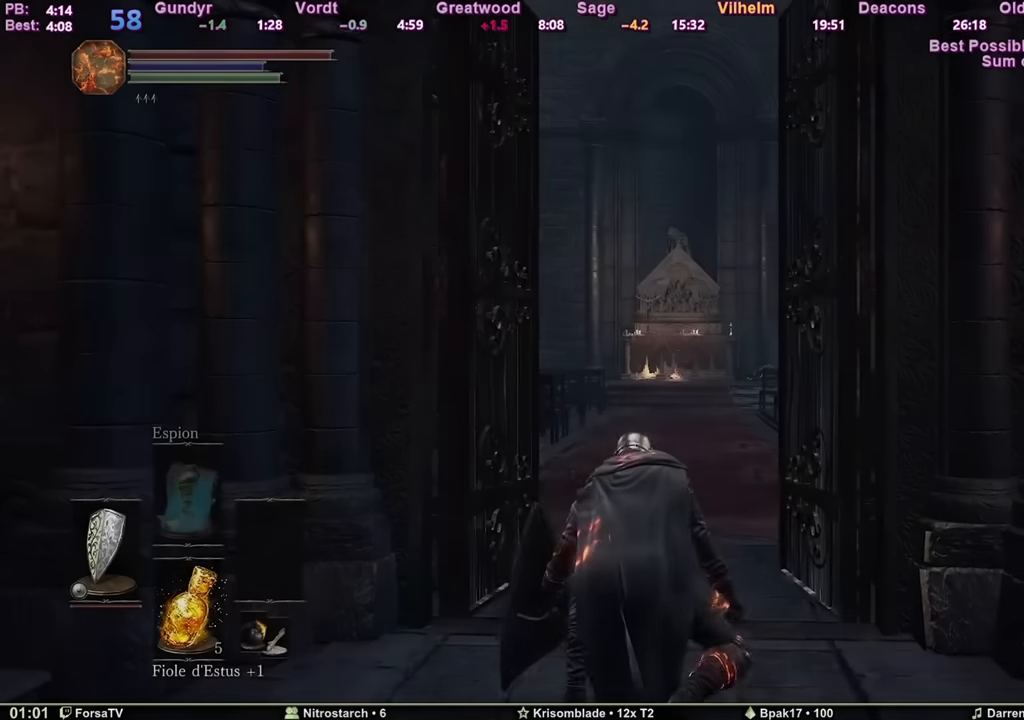
{"keys": ["space", "z"], "mouse": [], "events": []}
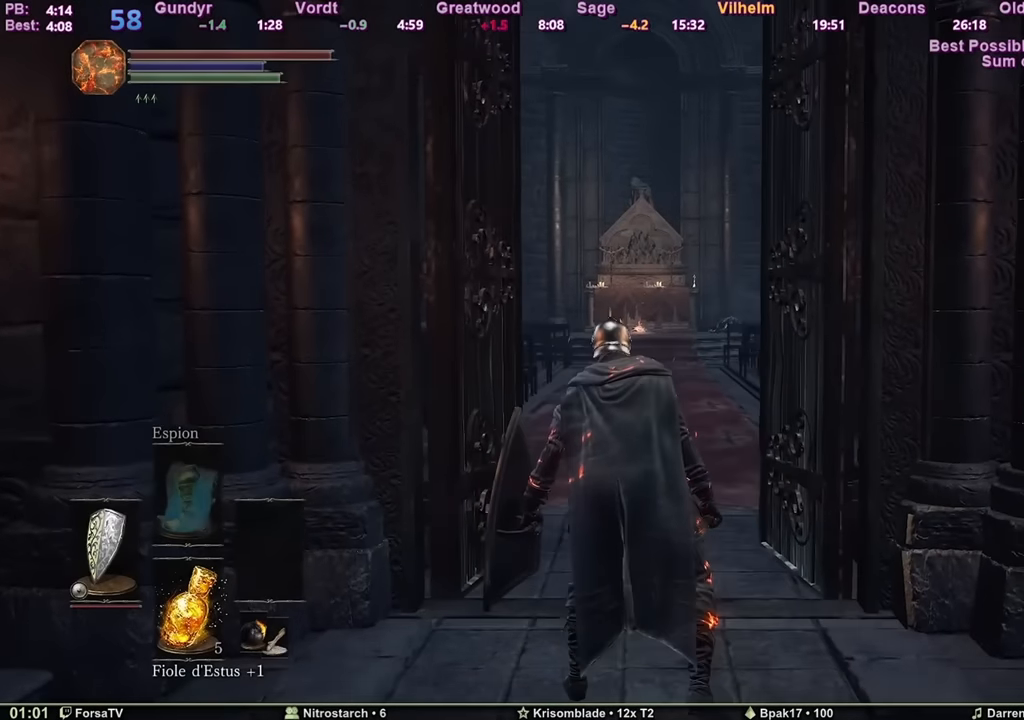
{"keys": ["space", "z"], "mouse": [], "events": []}
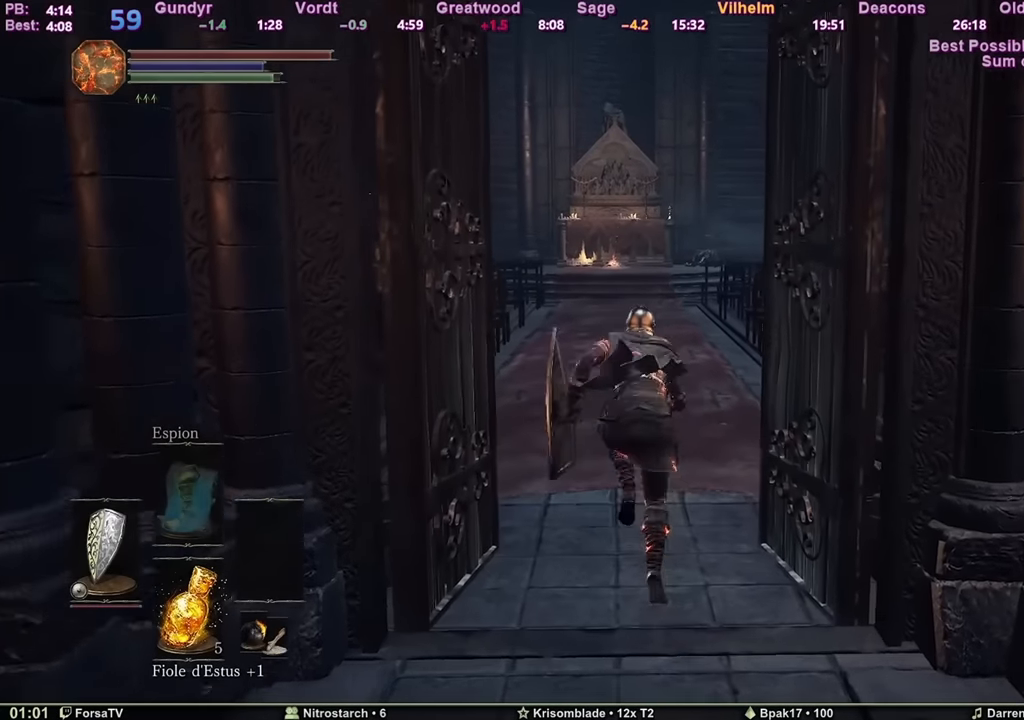
{"keys": ["2", "space", "z"], "mouse": [], "events": [[183, "escape", "down"], [233, "e", "down"], [283, "escape", "up"], [333, "e", "up"], [367, "2", "down"], [417, "2", "up"], [467, "2", "down"]]}
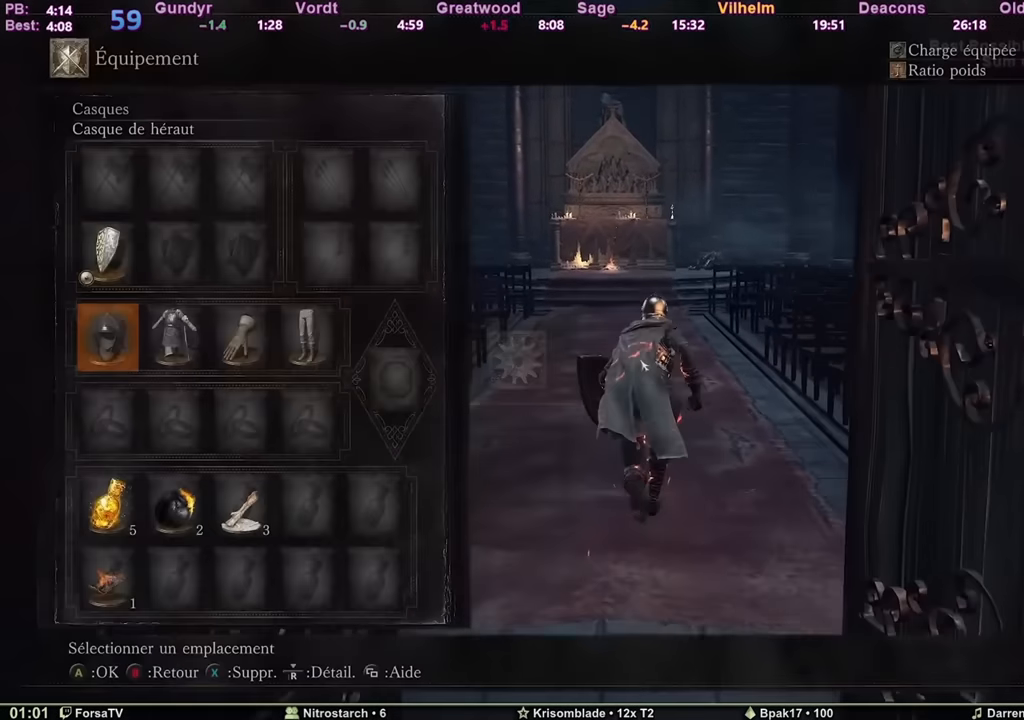
{"keys": ["space", "z"], "mouse": [], "events": [[67, "2", "up"], [150, "3", "down"], [150, "r", "down"], [200, "3", "up"], [250, "r", "up"], [300, "r", "down"], [384, "r", "up"]]}
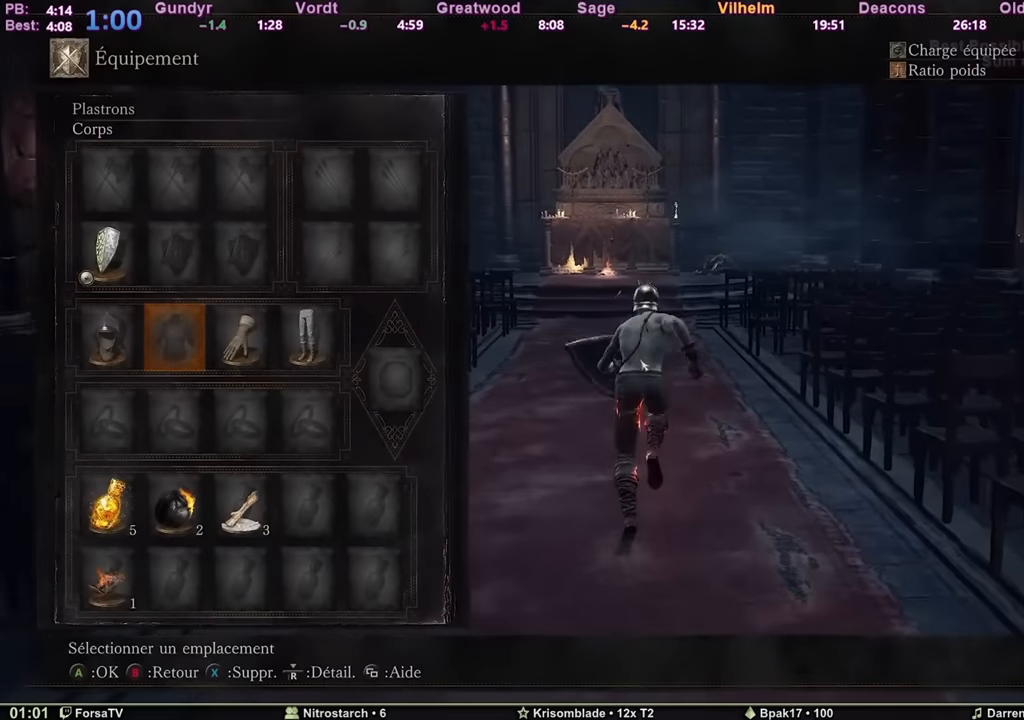
{"keys": ["space", "z"], "mouse": [], "events": [[317, "1", "down"], [400, "1", "up"], [400, "r", "down"], [500, "r", "up"]]}
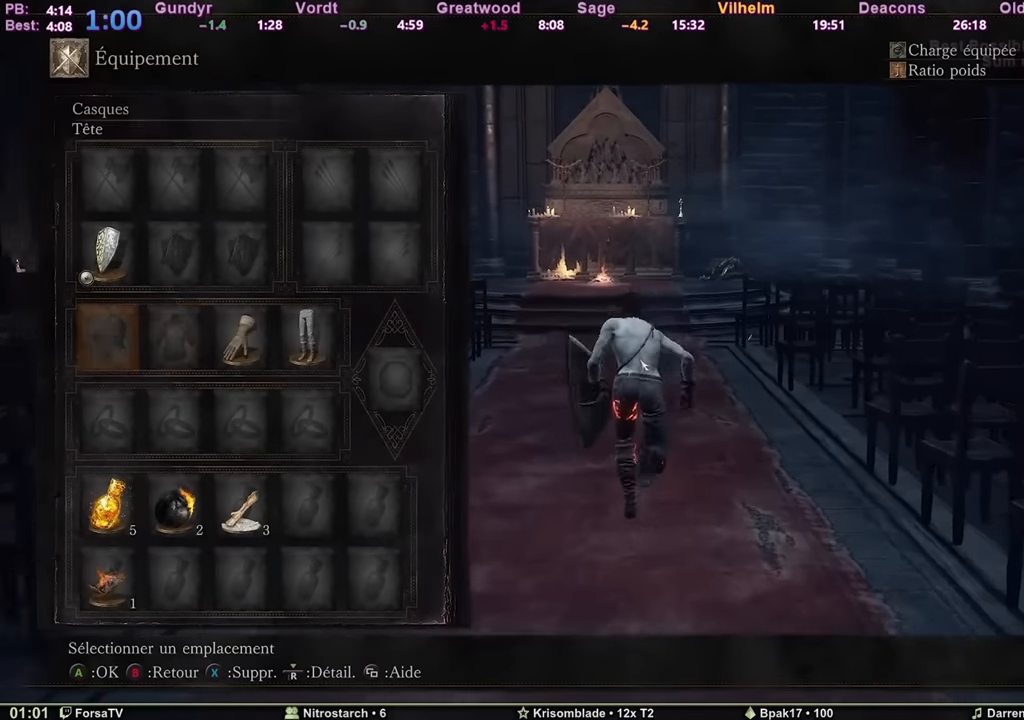
{"keys": ["space", "z"], "mouse": [], "events": [[50, "escape", "down"], [184, "escape", "up"]]}
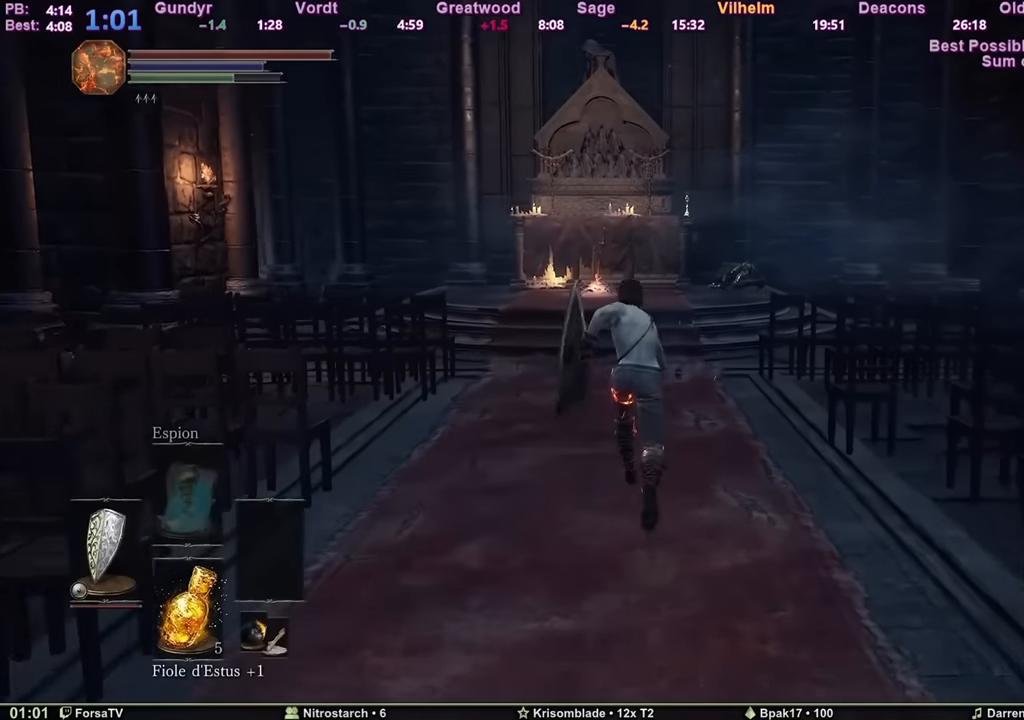
{"keys": ["space", "z"], "mouse": [], "events": []}
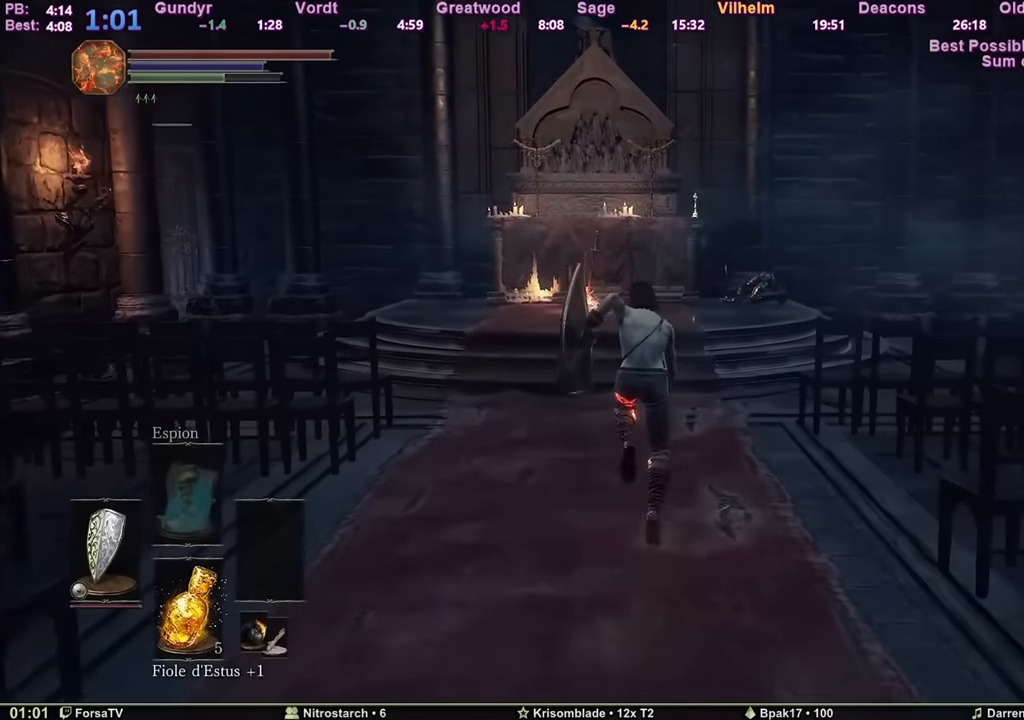
{"keys": ["space", "z"], "mouse": [], "events": []}
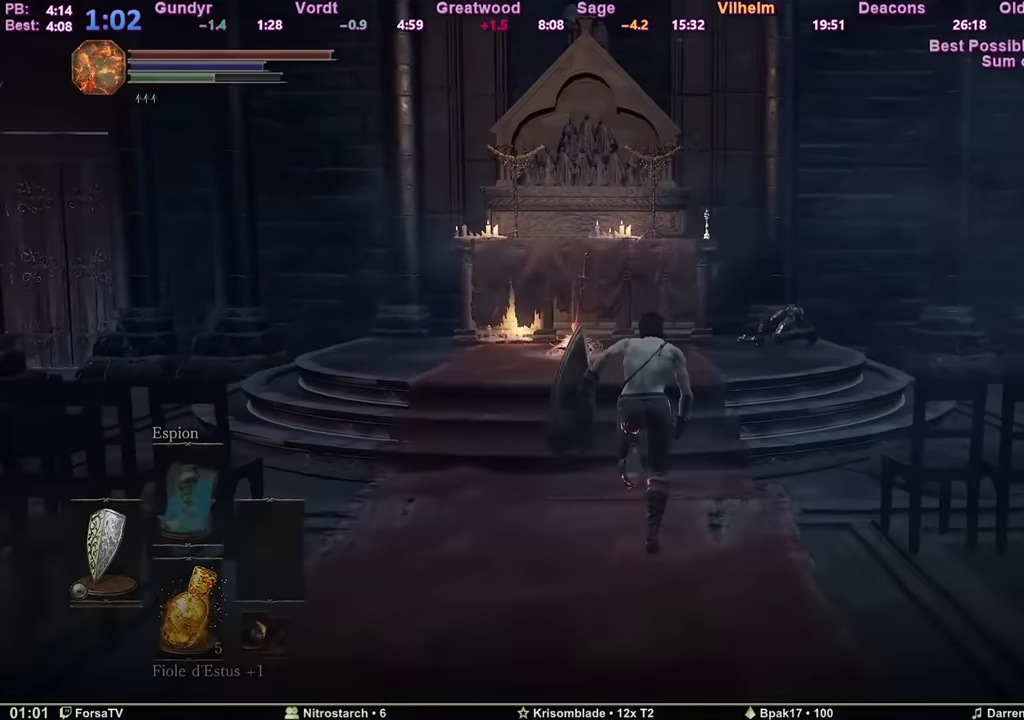
{"keys": ["space", "z"], "mouse": [], "events": []}
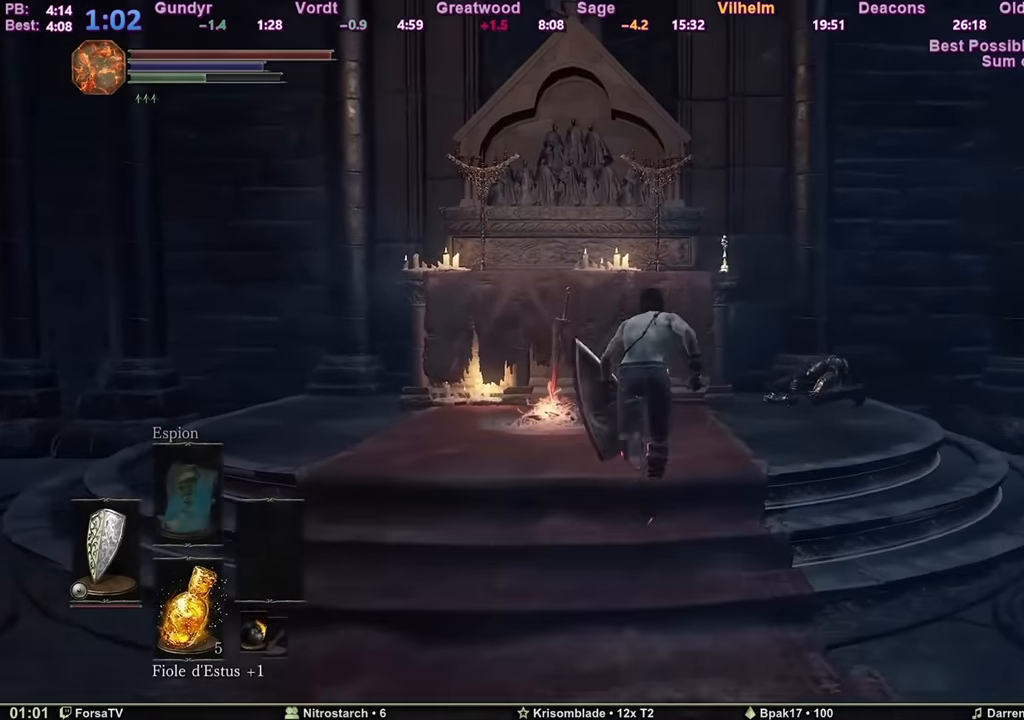
{"keys": ["q", "z"], "mouse": [], "events": [[167, "space", "up"], [451, "q", "down"]]}
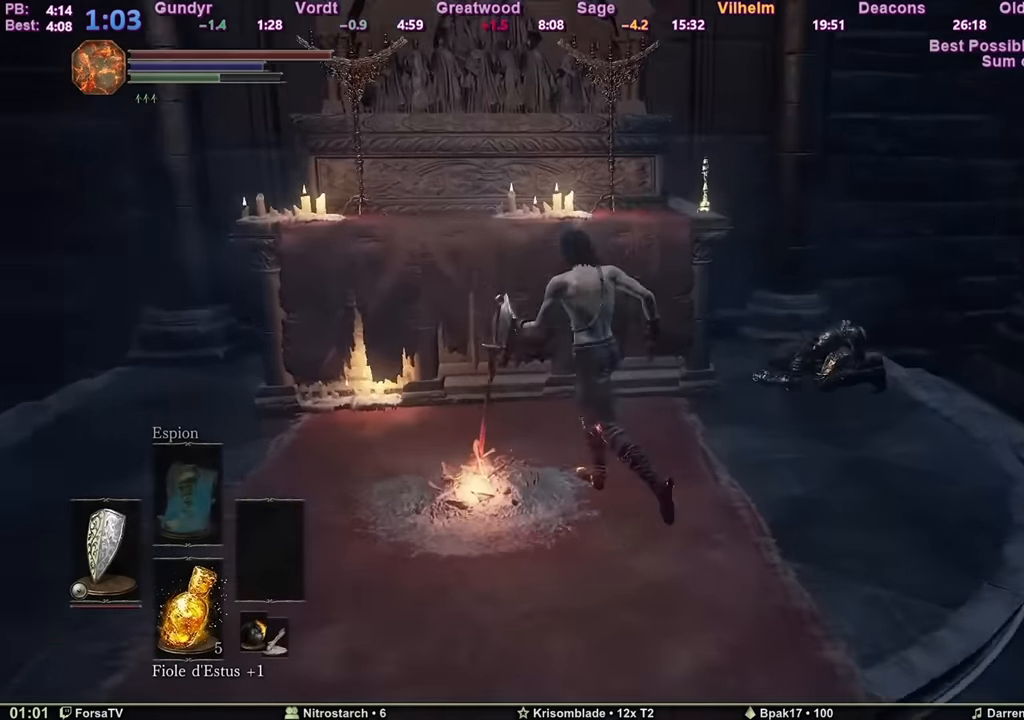
{"keys": [], "mouse": [], "events": [[83, "z", "up"], [367, "q", "up"]]}
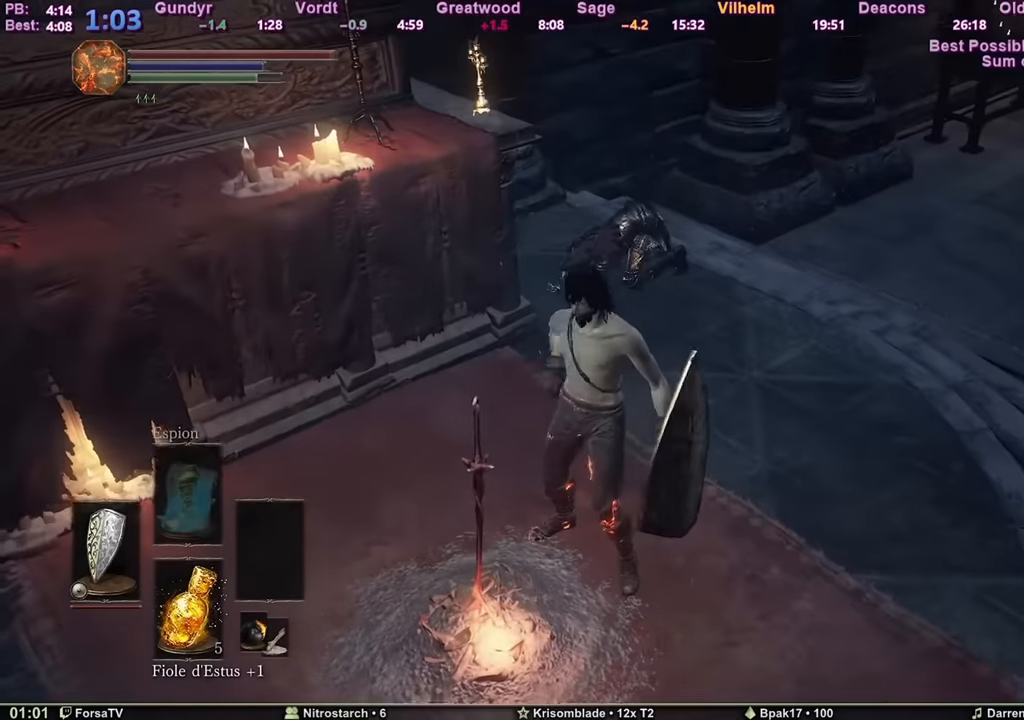
{"keys": [], "mouse": [], "events": []}